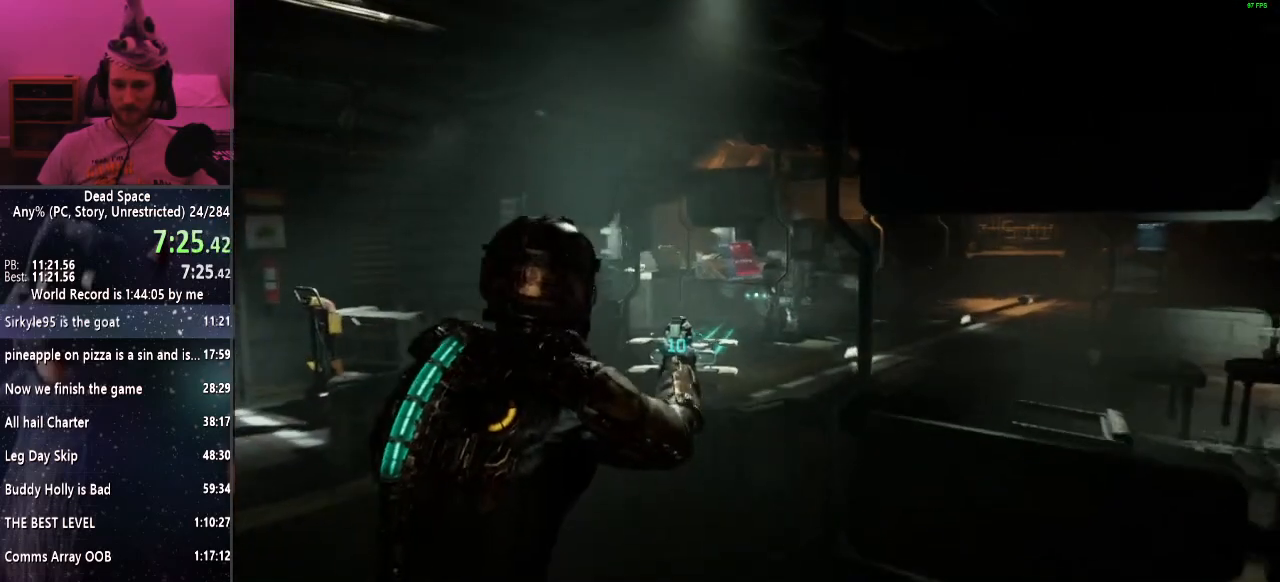
Gameplay with keyboard and mouse; each line is a JSON object with the keys and mouse buttons held at the frame after it. "events" lists presses ("down") and releases ("up") of "a", "alt", "c", "ctrl", "d", "e", "f", "q", "r", "s", "shift", "space", "tab", "v", "w", "x", "z", "mouse_left", "mouse_middle", "mouse_right", "mouse_wheel_up" and "mouse_wheel_down" between this image and that frame as [ms after this image, input, new state], when the widget could be followed in between. "mouse_left", "mouse_middle", "mouse_right", "mouse_wheel_up", "mouse_wheel_down" = the "left", "middle", "right", "wheel_up", "wheel_down" buttons of the "mouse" list. No other keys are recorded. Mouse movement is not recorded.
{"keys": ["shift", "w"], "mouse": [], "events": []}
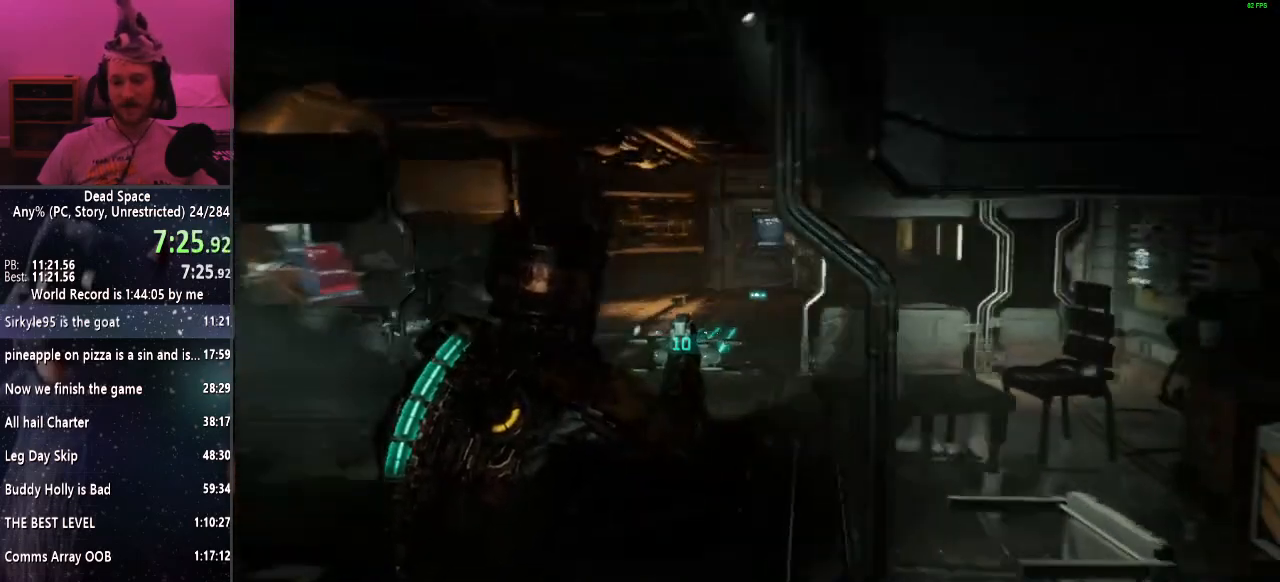
{"keys": ["shift", "w"], "mouse": [], "events": []}
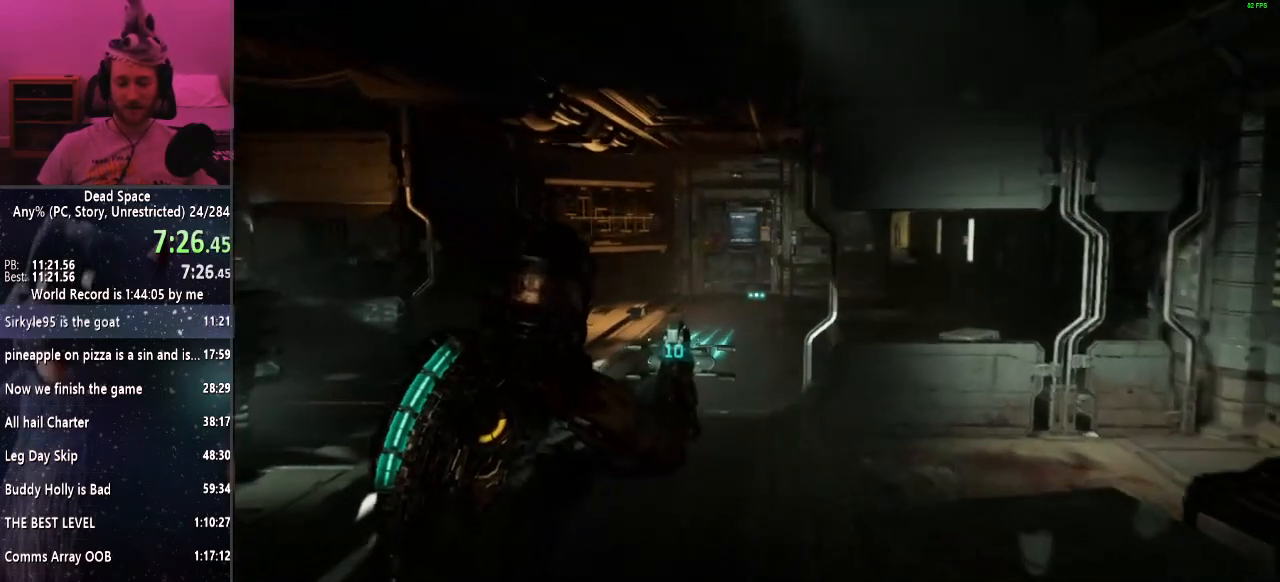
{"keys": ["shift", "w"], "mouse": [], "events": []}
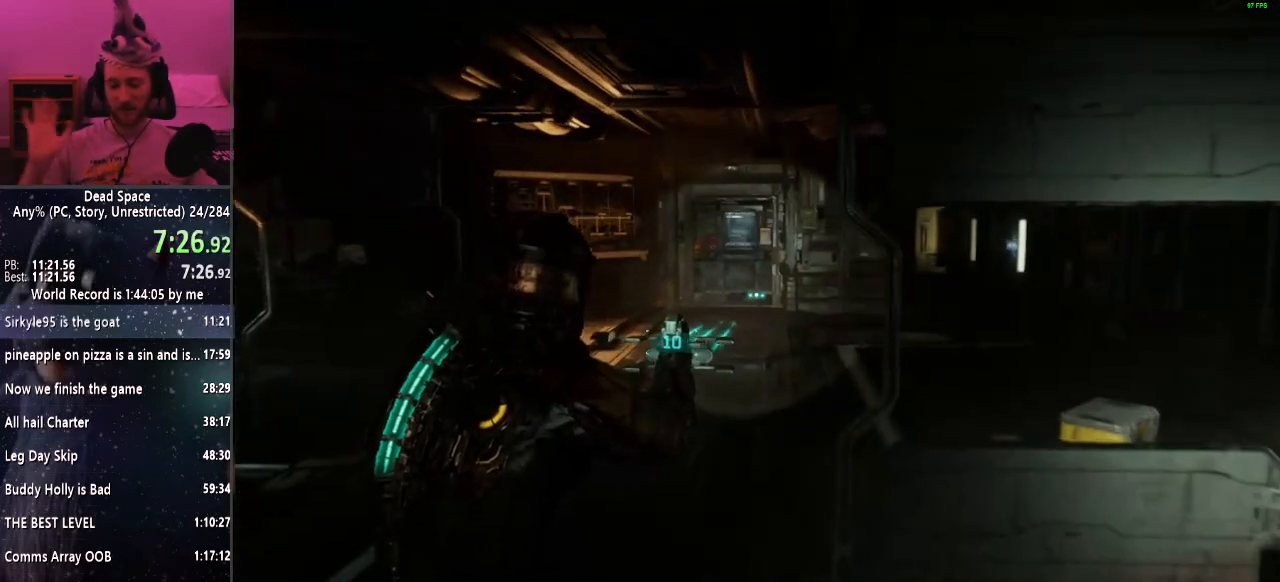
{"keys": ["shift", "w"], "mouse": [], "events": []}
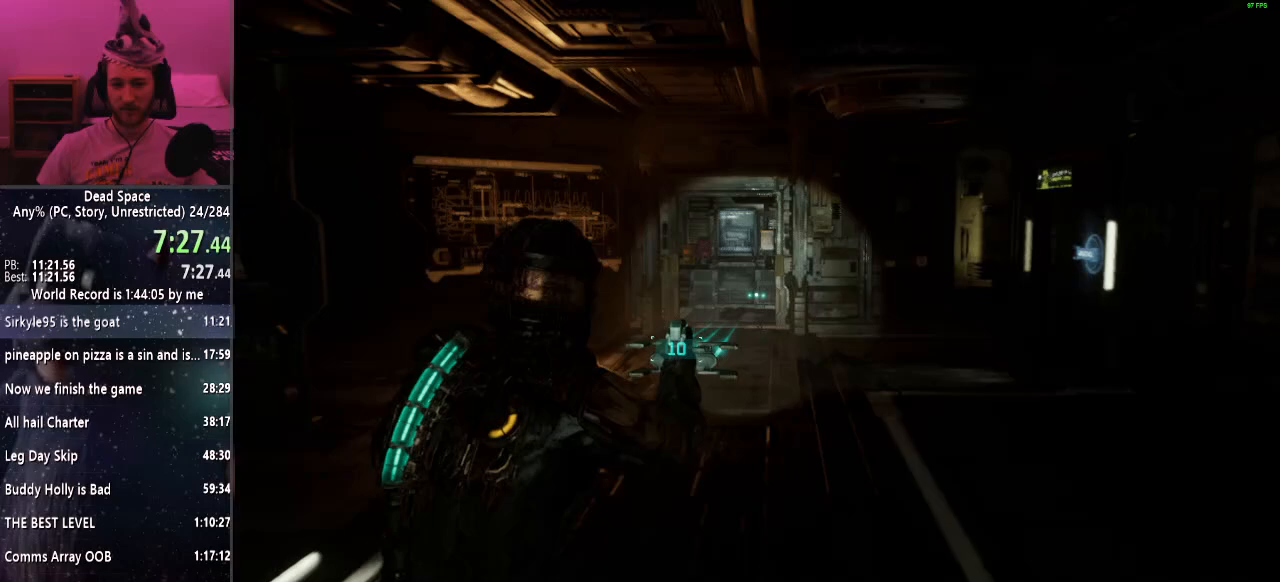
{"keys": ["shift", "w"], "mouse": [], "events": []}
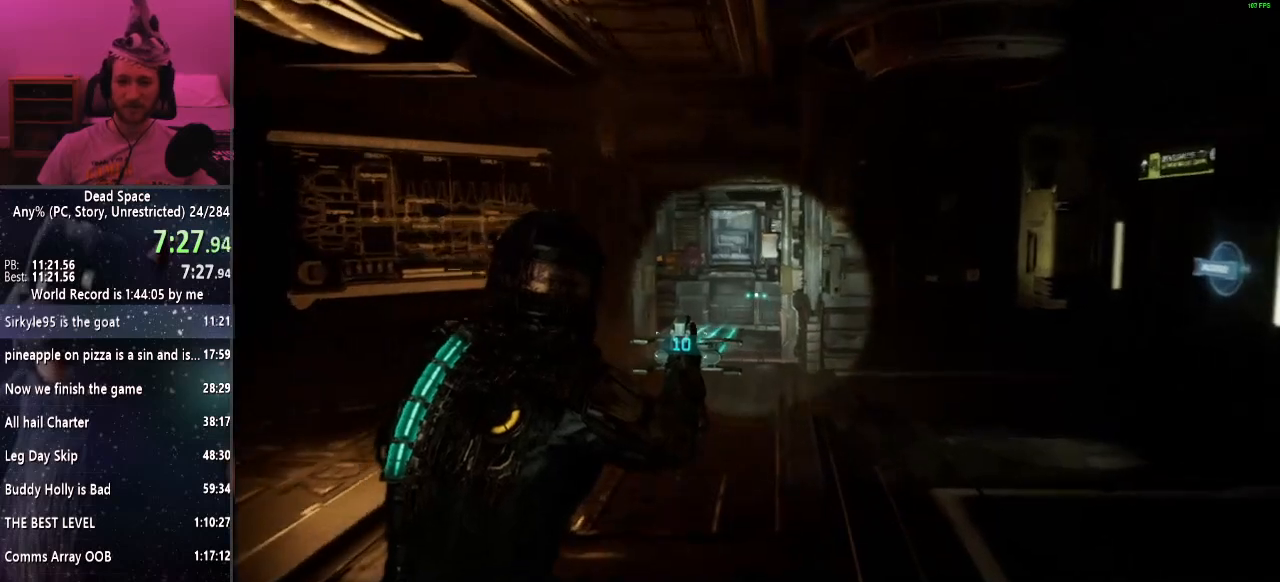
{"keys": ["shift", "w"], "mouse": [], "events": []}
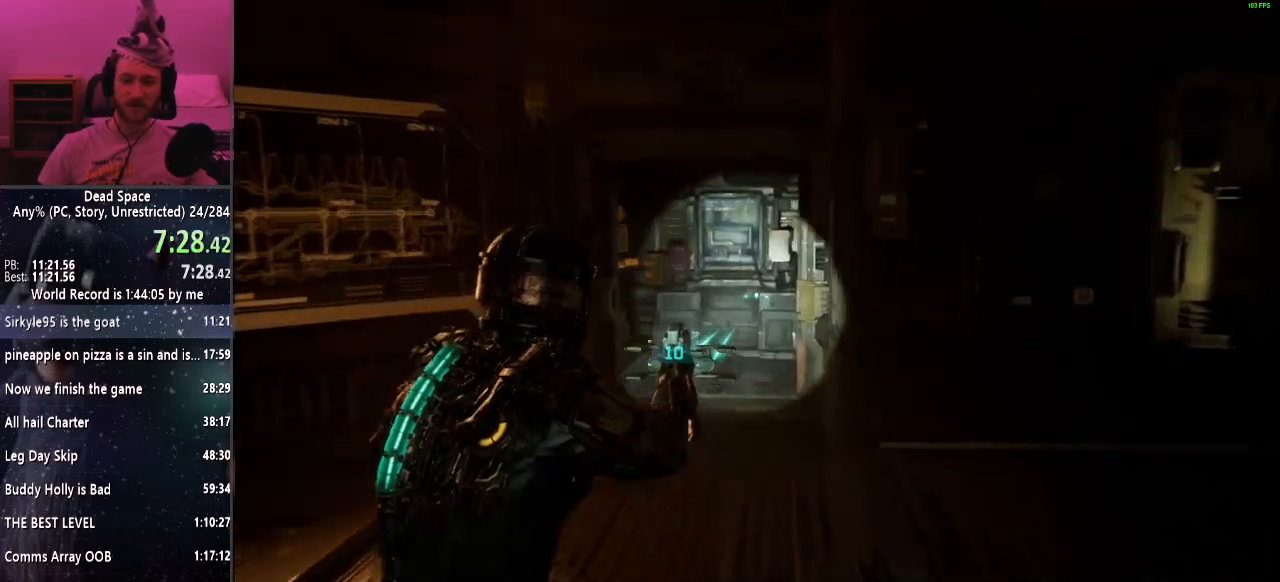
{"keys": ["shift", "w"], "mouse": [], "events": []}
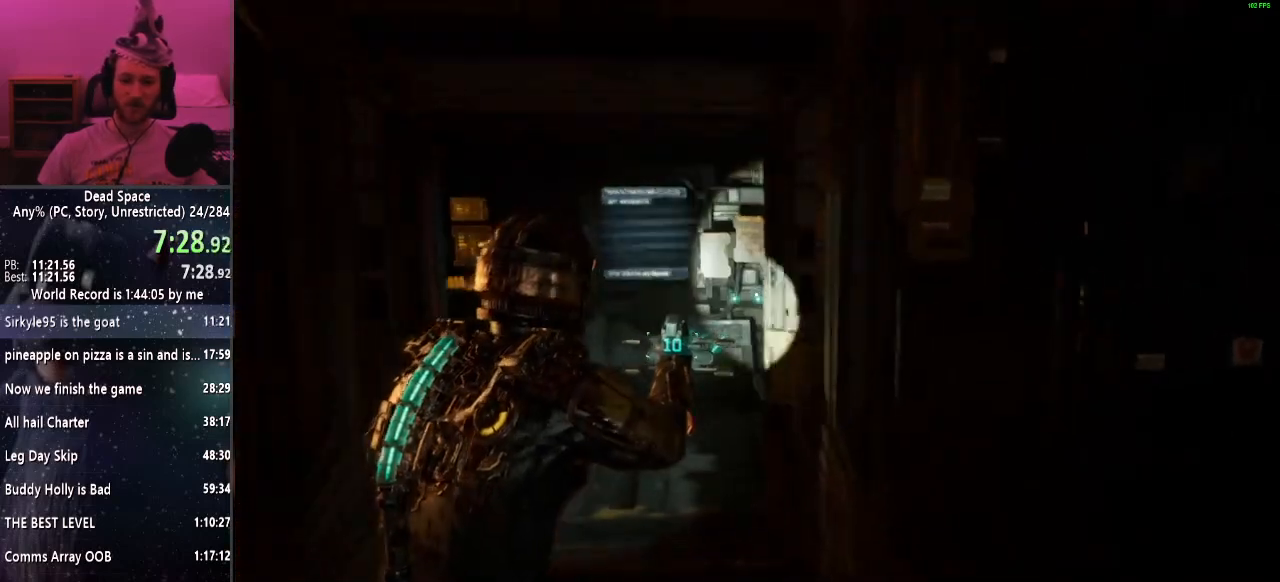
{"keys": ["e", "shift", "w"], "mouse": [], "events": [[250, "e", "down"], [333, "e", "up"], [400, "e", "down"]]}
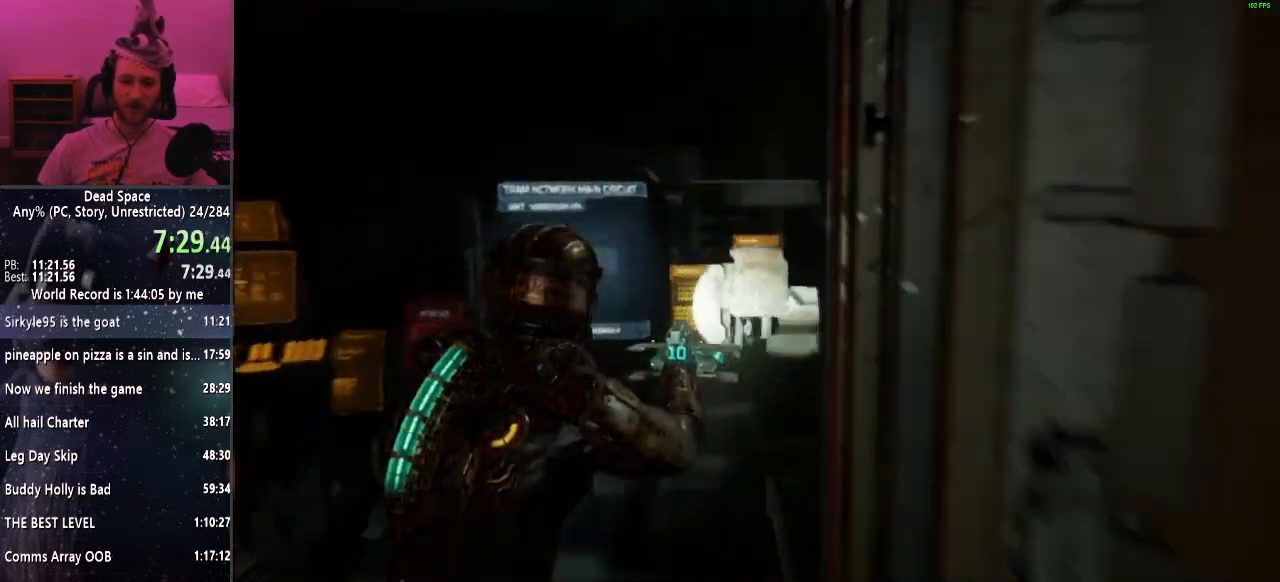
{"keys": ["shift", "w"], "mouse": [], "events": [[33, "e", "up"], [67, "e", "down"], [117, "e", "up"], [217, "e", "down"], [317, "e", "up"]]}
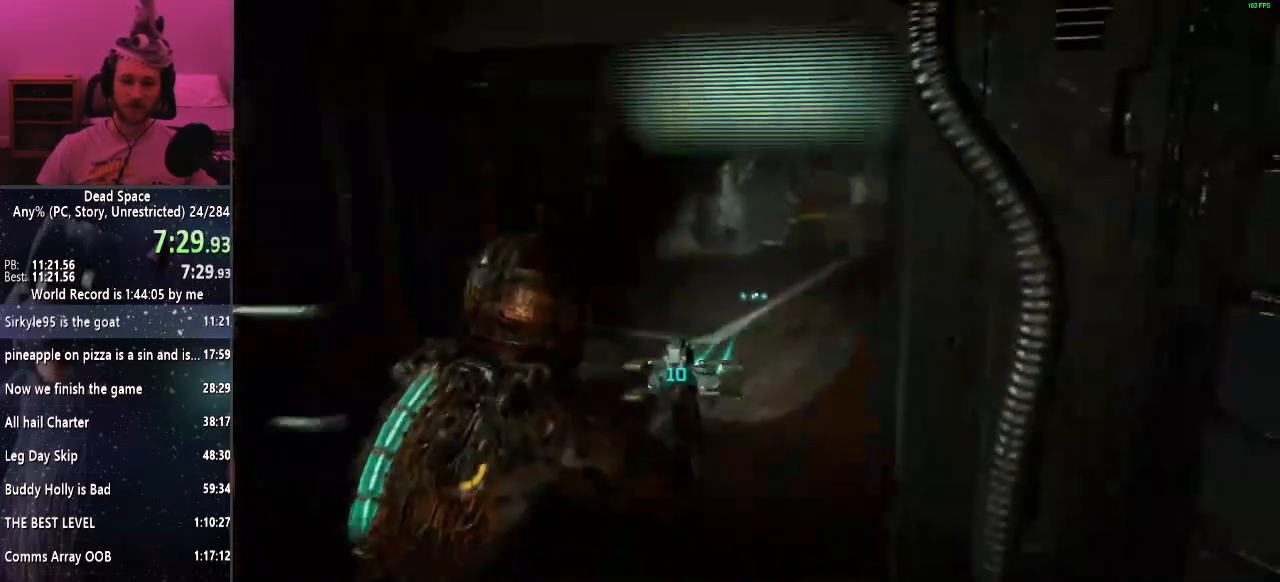
{"keys": ["shift", "w"], "mouse": [], "events": []}
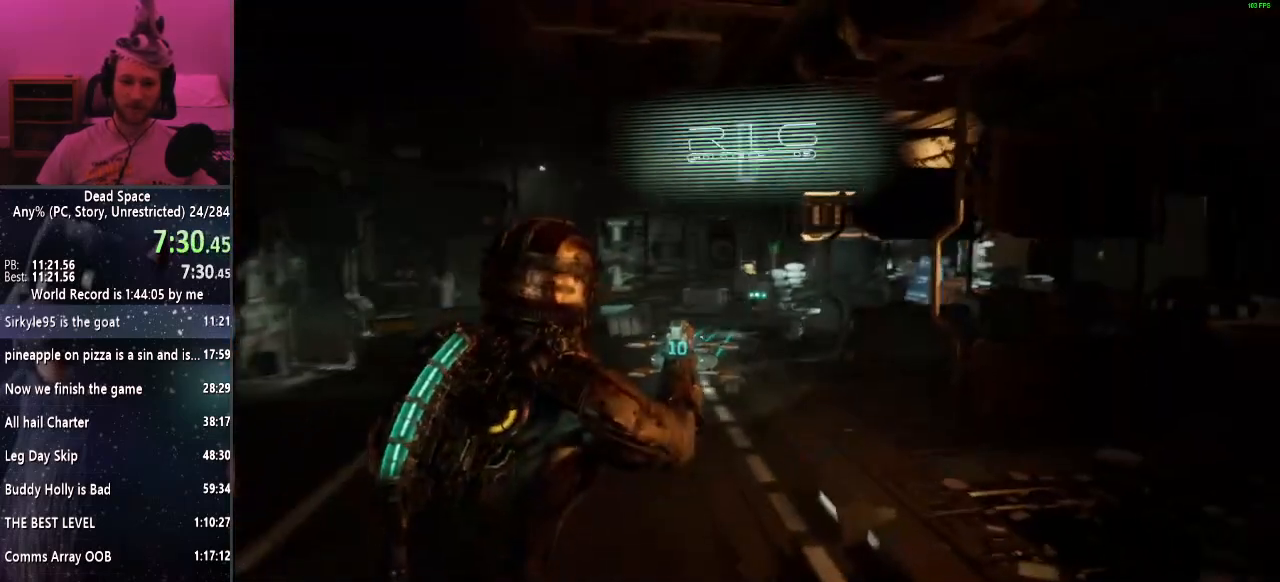
{"keys": ["shift", "w"], "mouse": [], "events": []}
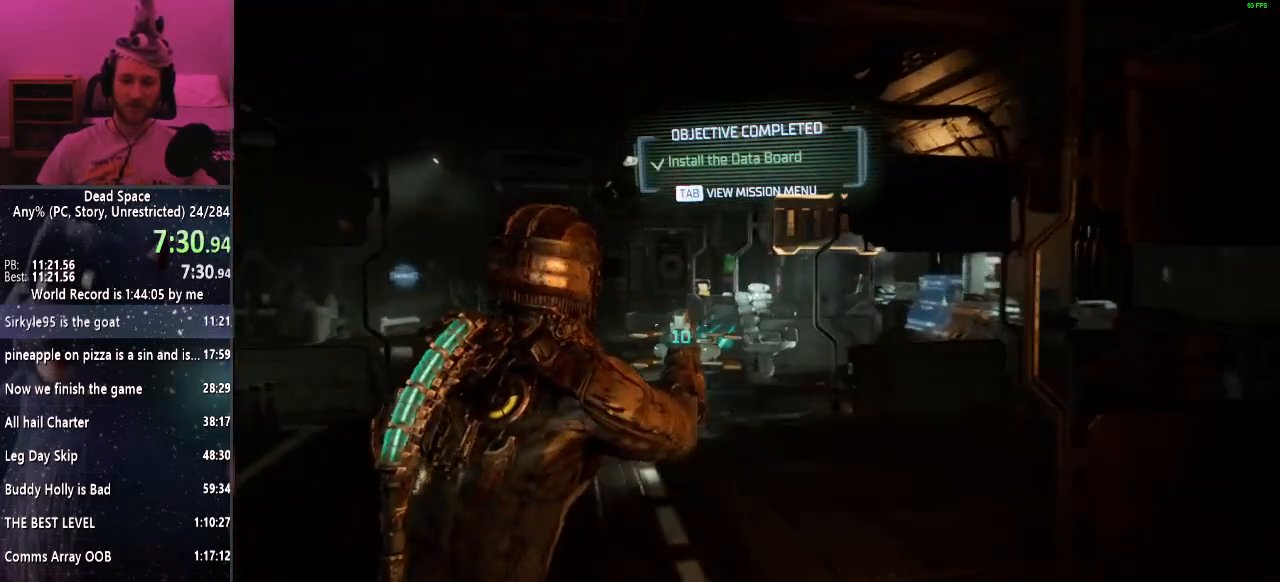
{"keys": ["shift", "w"], "mouse": [], "events": []}
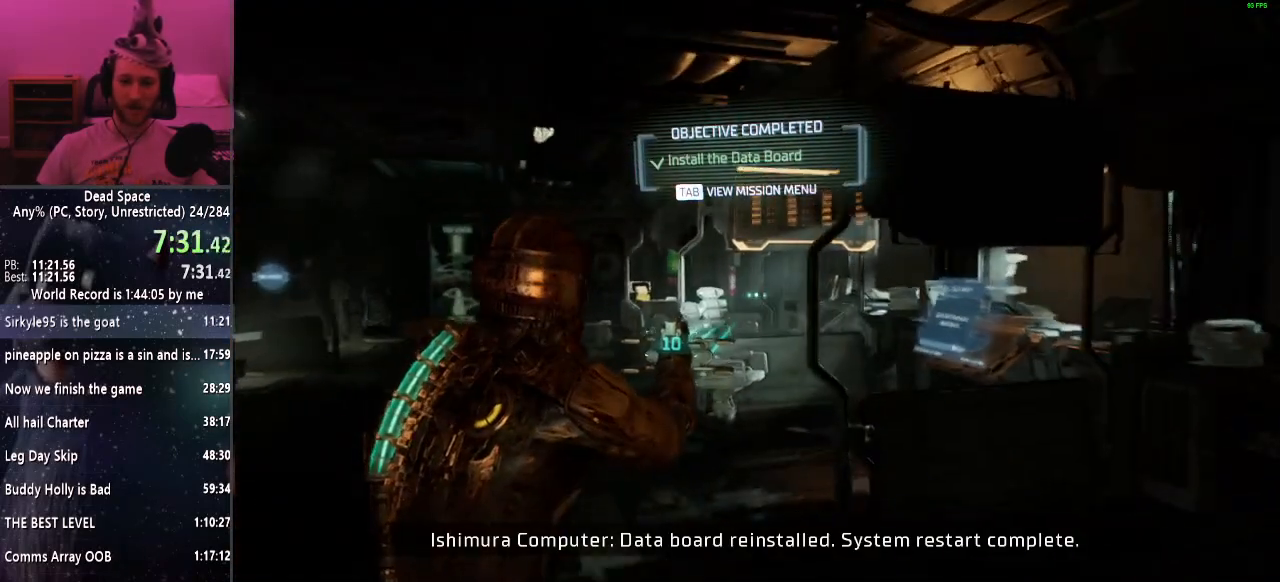
{"keys": ["shift", "w"], "mouse": [], "events": [[367, "e", "down"], [467, "e", "up"]]}
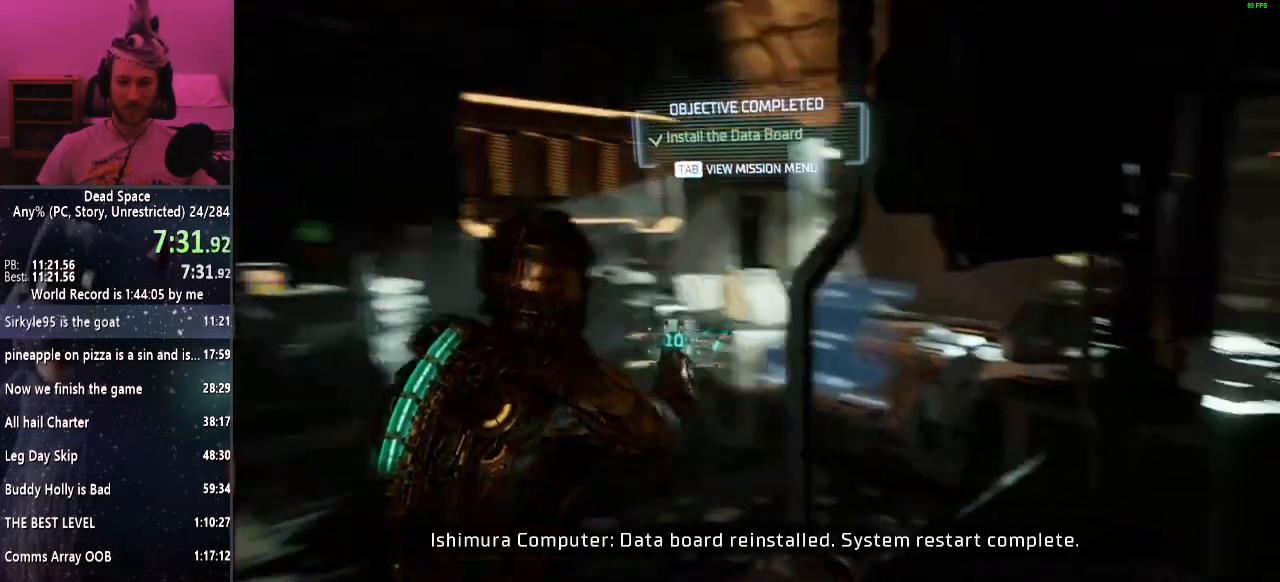
{"keys": ["shift", "w"], "mouse": [], "events": [[17, "e", "down"], [100, "e", "up"], [200, "e", "down"], [250, "e", "up"], [333, "e", "down"], [433, "e", "up"]]}
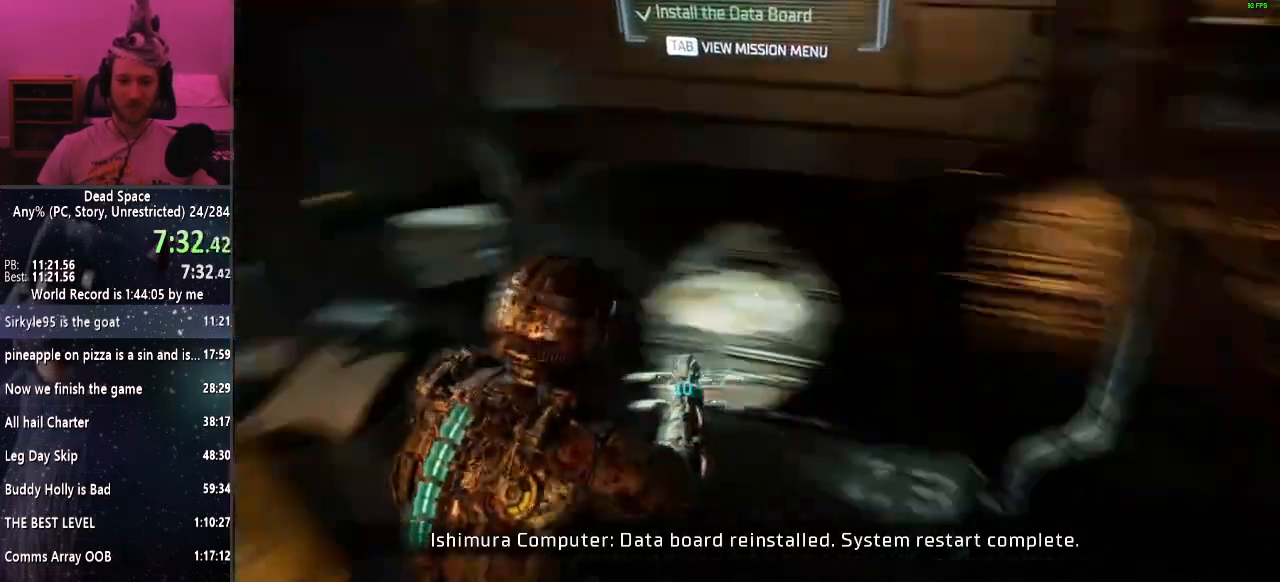
{"keys": ["shift", "w"], "mouse": [], "events": [[33, "e", "down"], [117, "e", "up"], [267, "r", "down"], [350, "r", "up"]]}
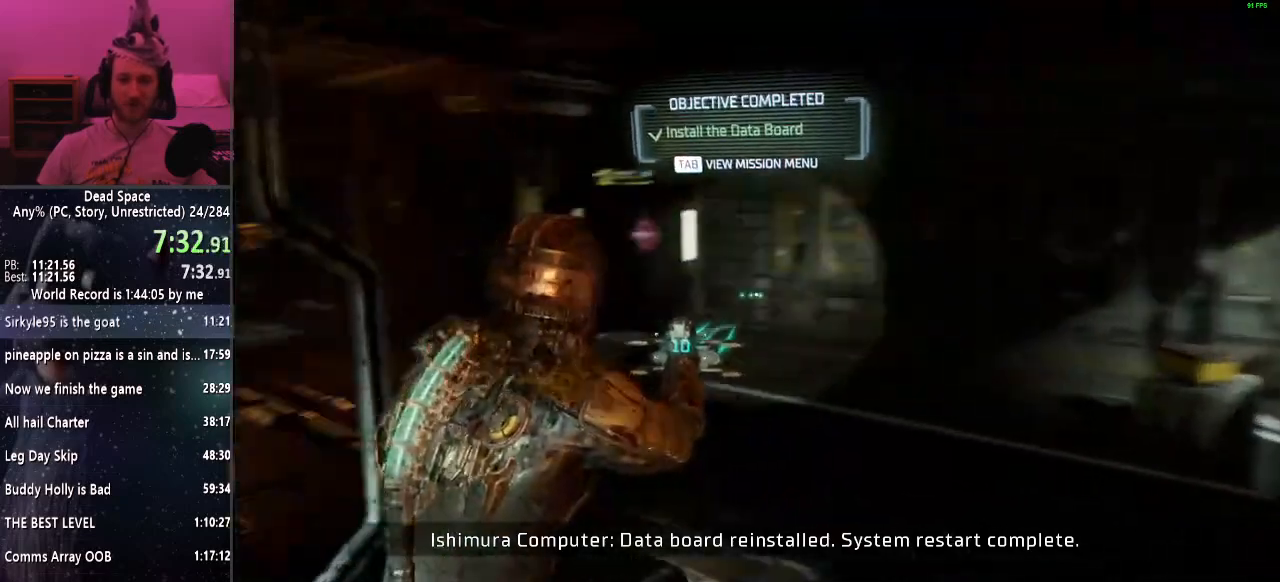
{"keys": ["shift", "w"], "mouse": [], "events": []}
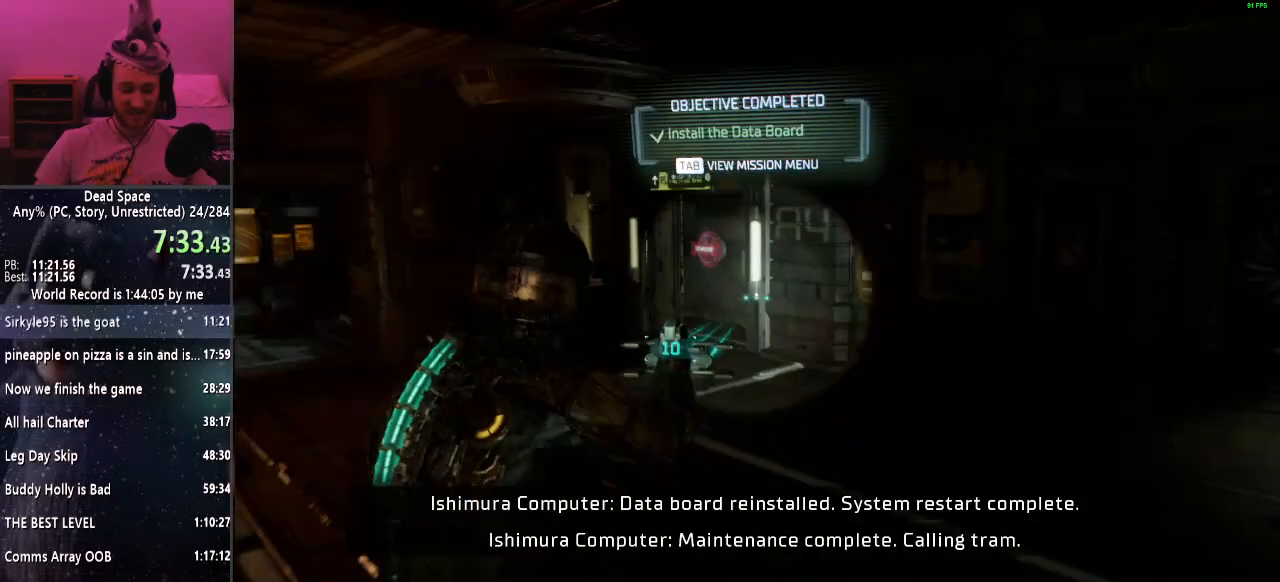
{"keys": ["shift", "w"], "mouse": [], "events": []}
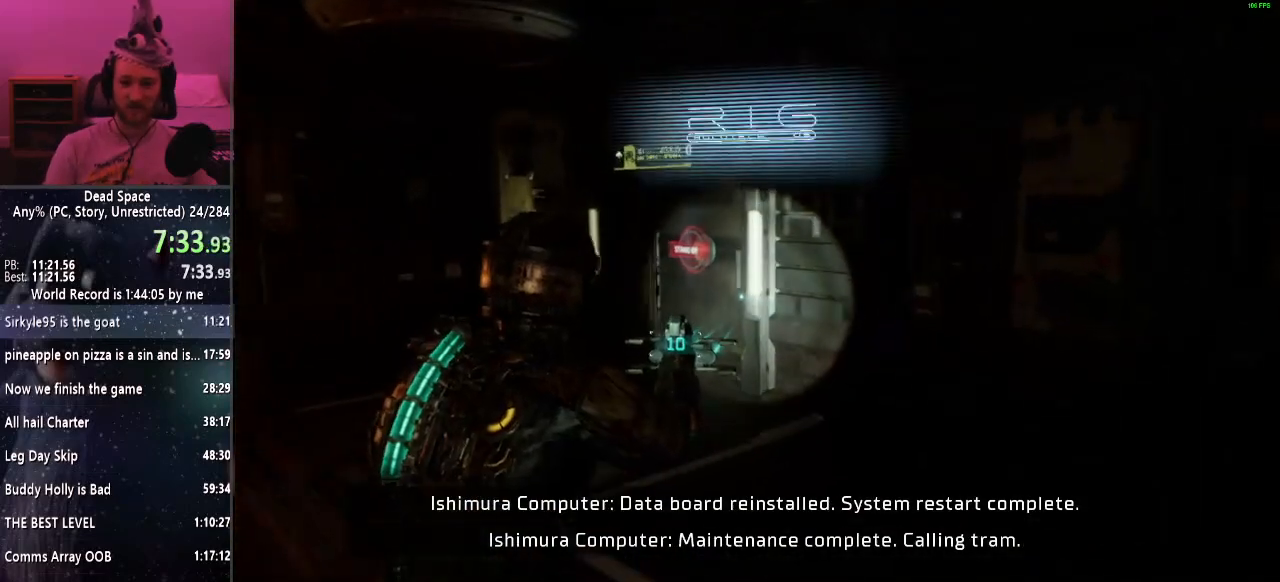
{"keys": ["shift", "w"], "mouse": [], "events": []}
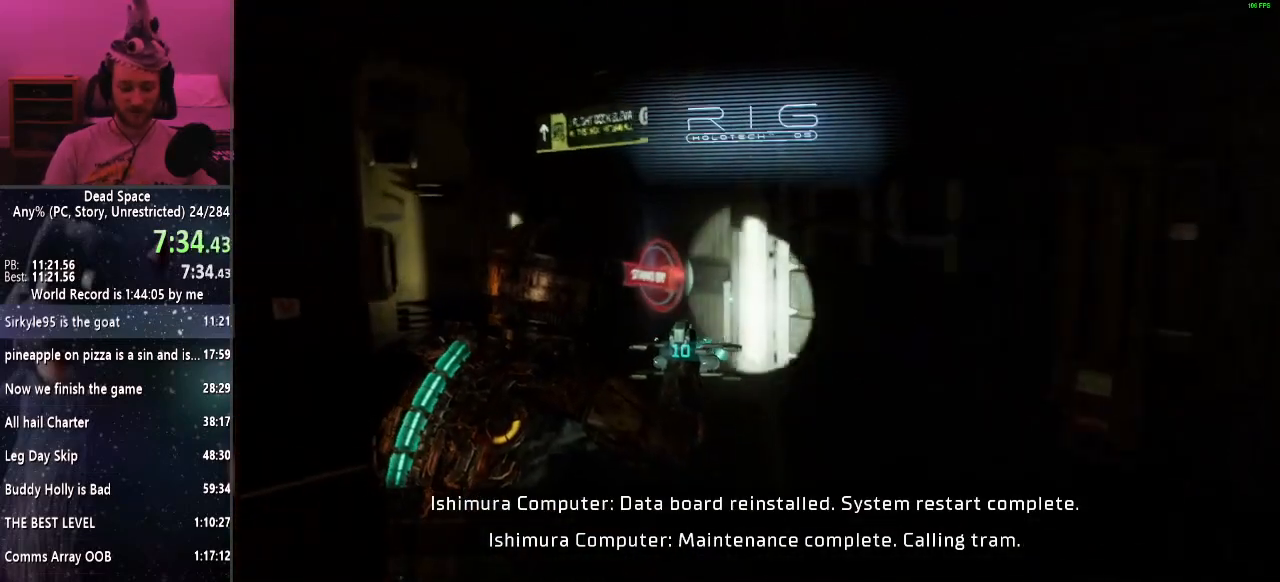
{"keys": ["shift", "w"], "mouse": [], "events": []}
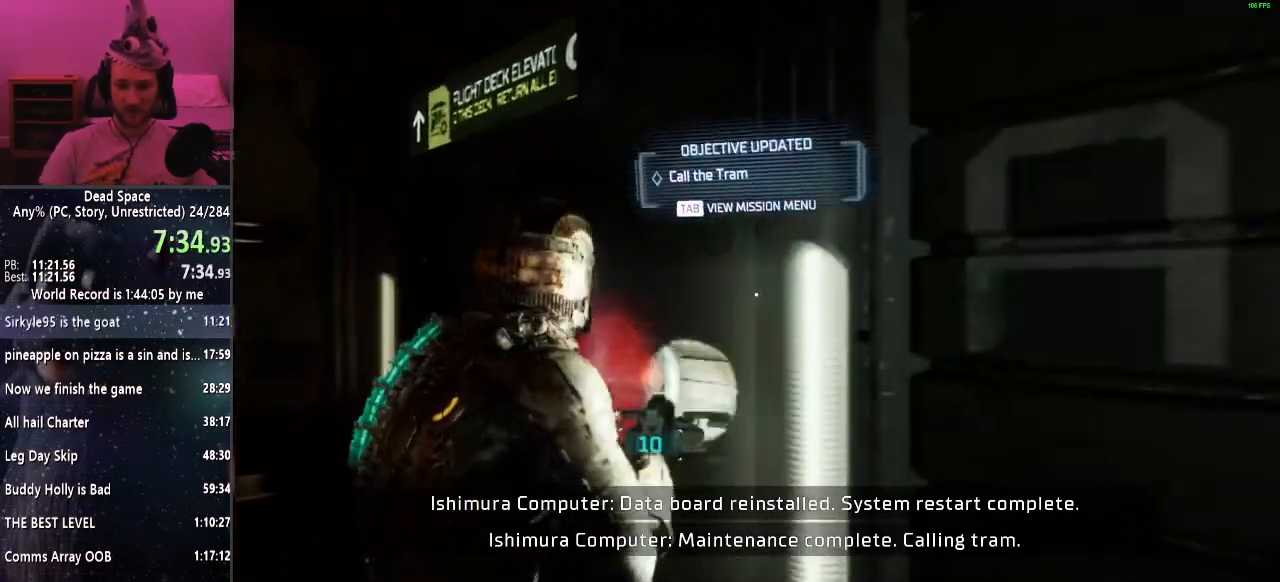
{"keys": [], "mouse": [], "events": [[17, "shift", "up"], [333, "w", "up"]]}
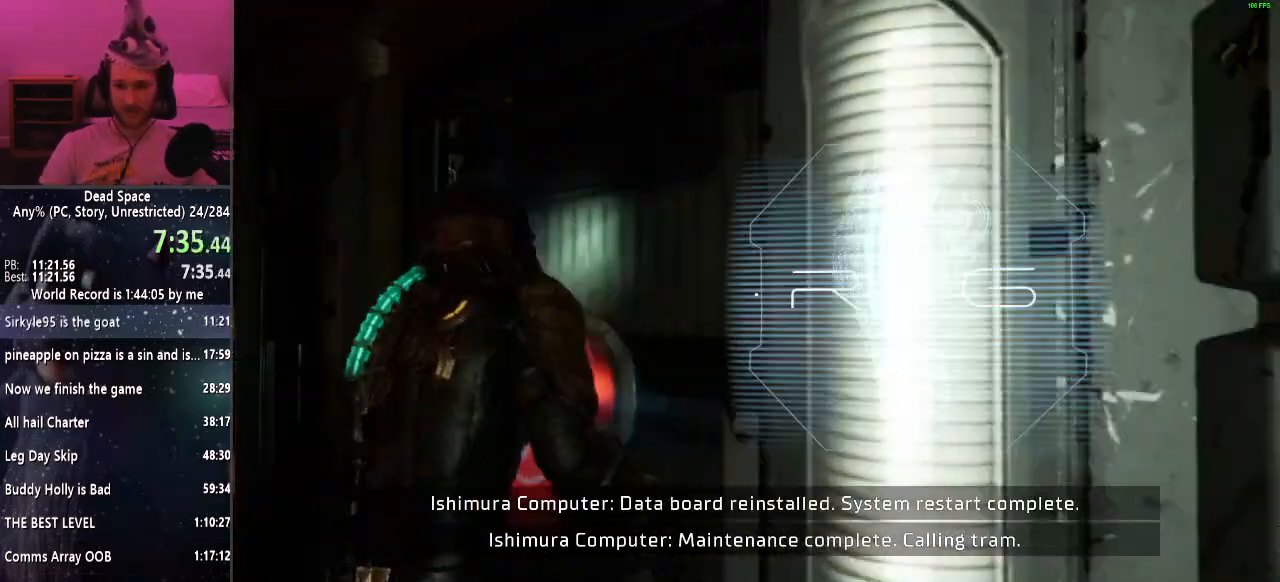
{"keys": [], "mouse": [], "events": []}
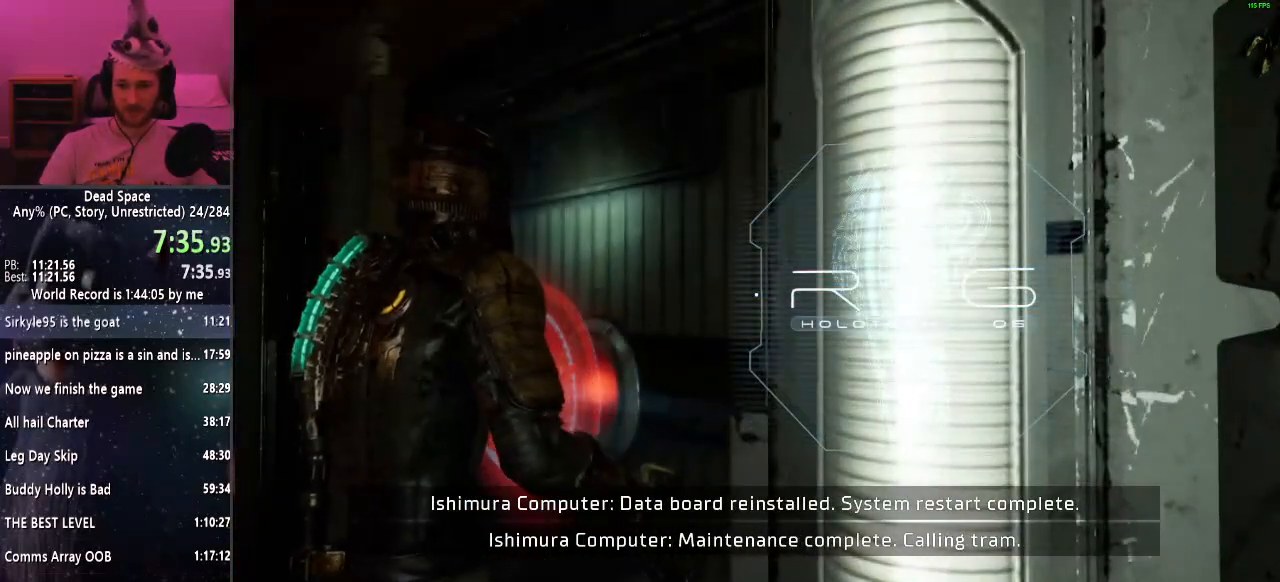
{"keys": [], "mouse": [], "events": []}
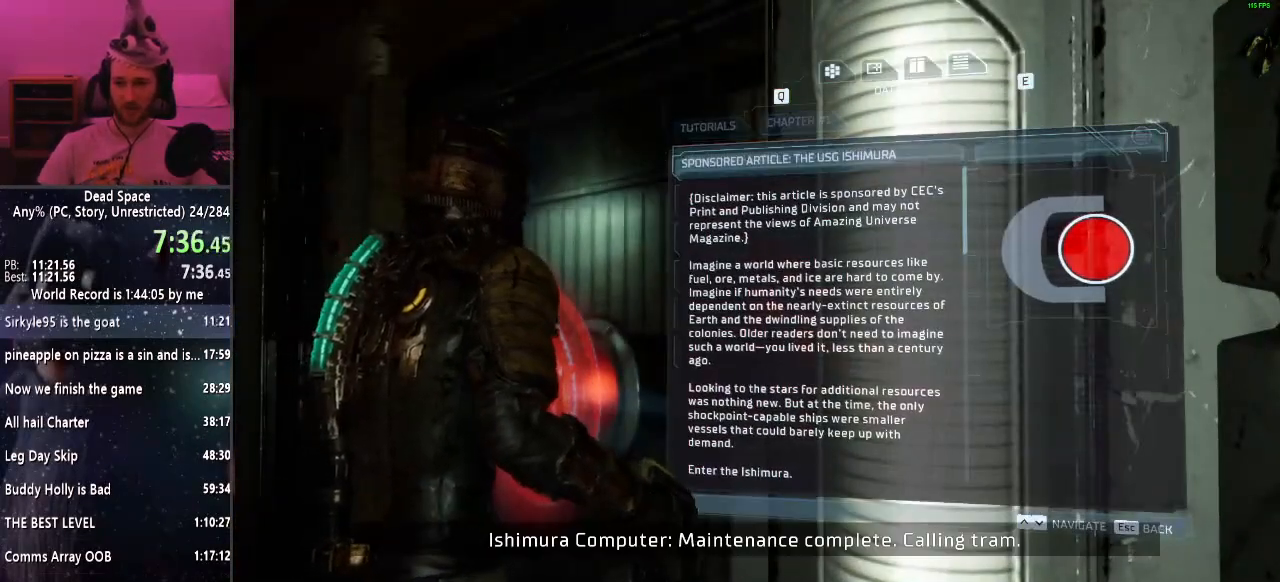
{"keys": [], "mouse": [], "events": []}
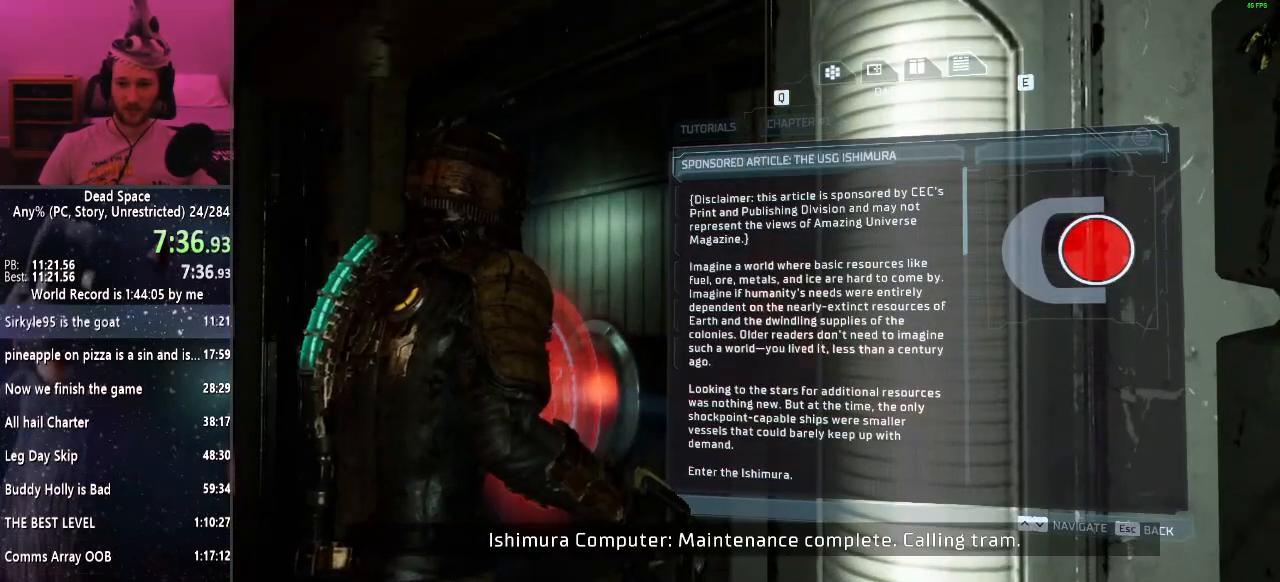
{"keys": [], "mouse": [], "events": []}
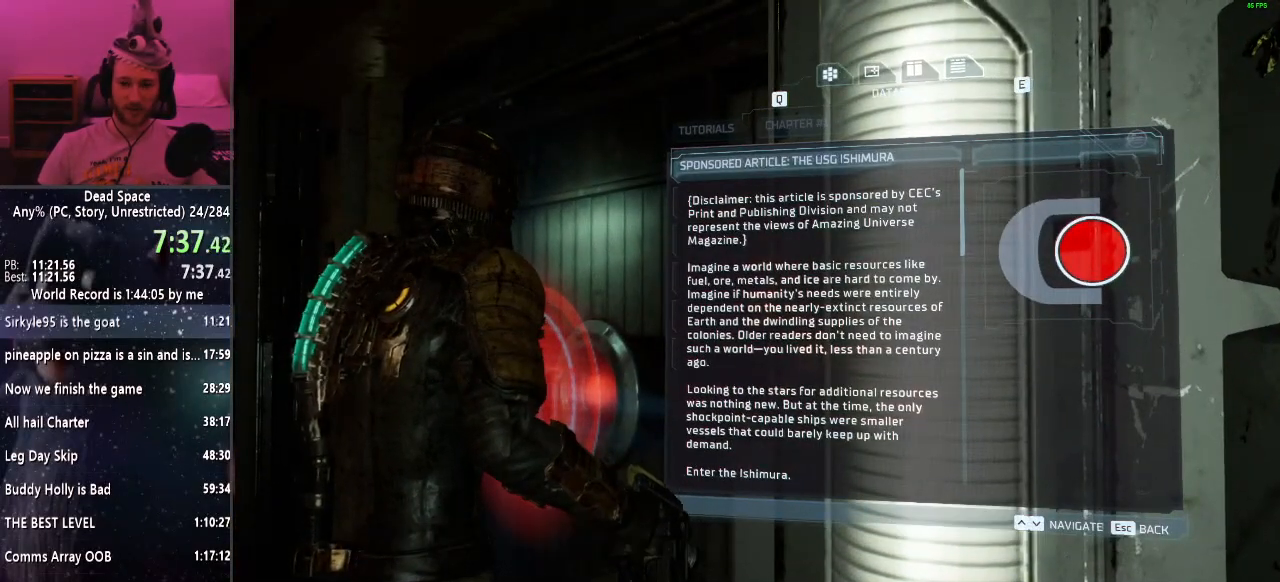
{"keys": [], "mouse": [], "events": []}
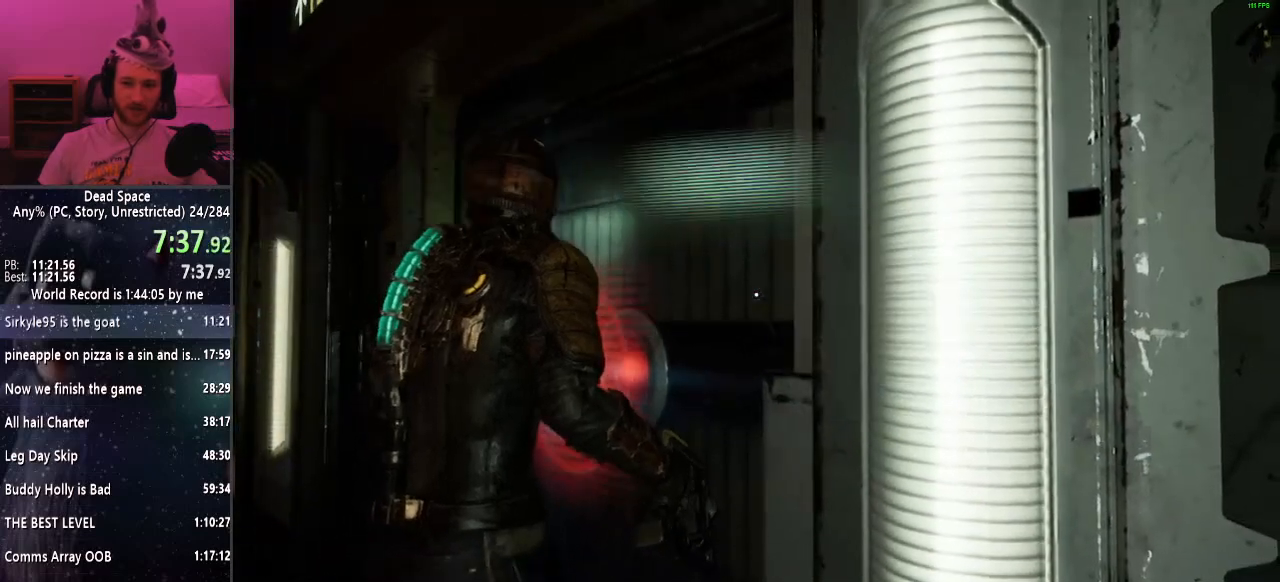
{"keys": [], "mouse": [], "events": []}
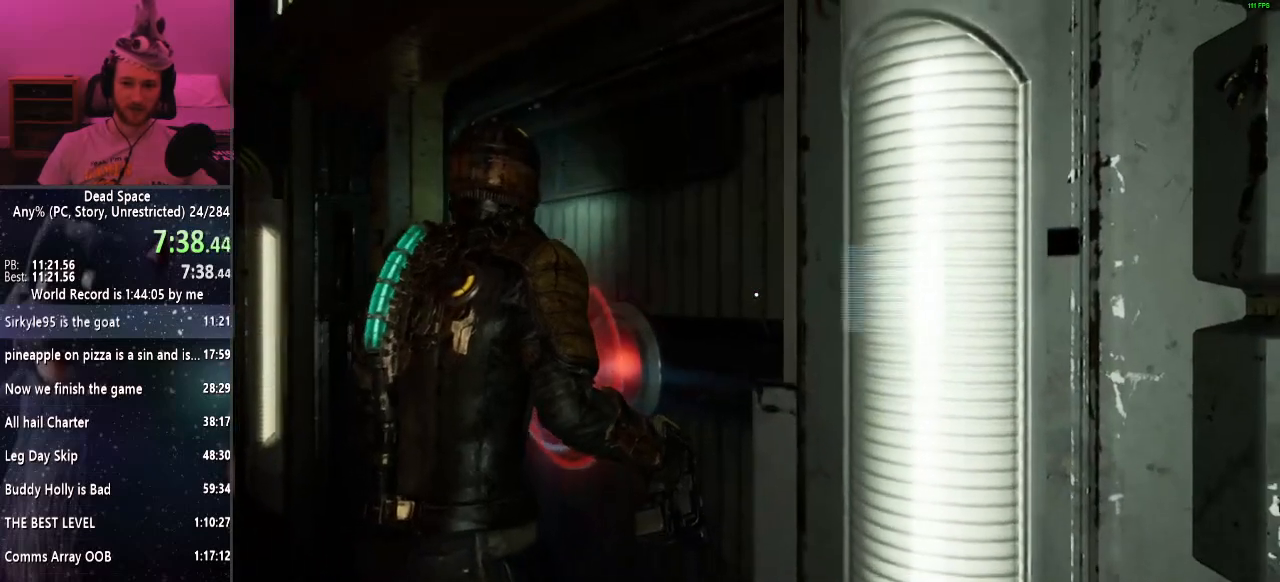
{"keys": [], "mouse": [], "events": []}
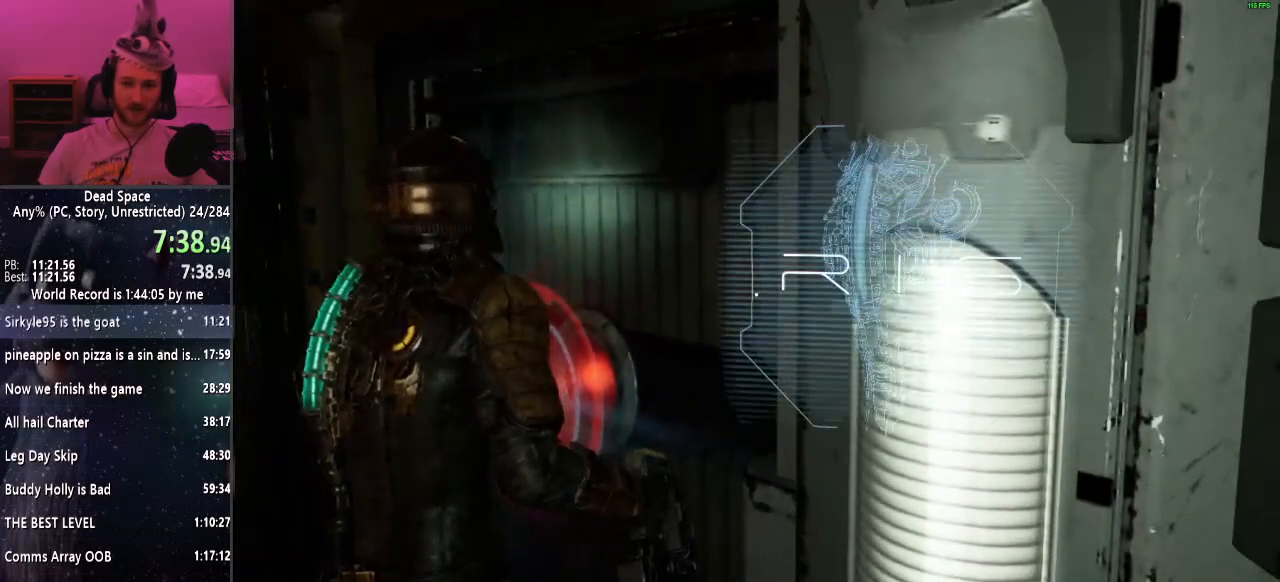
{"keys": [], "mouse": [], "events": []}
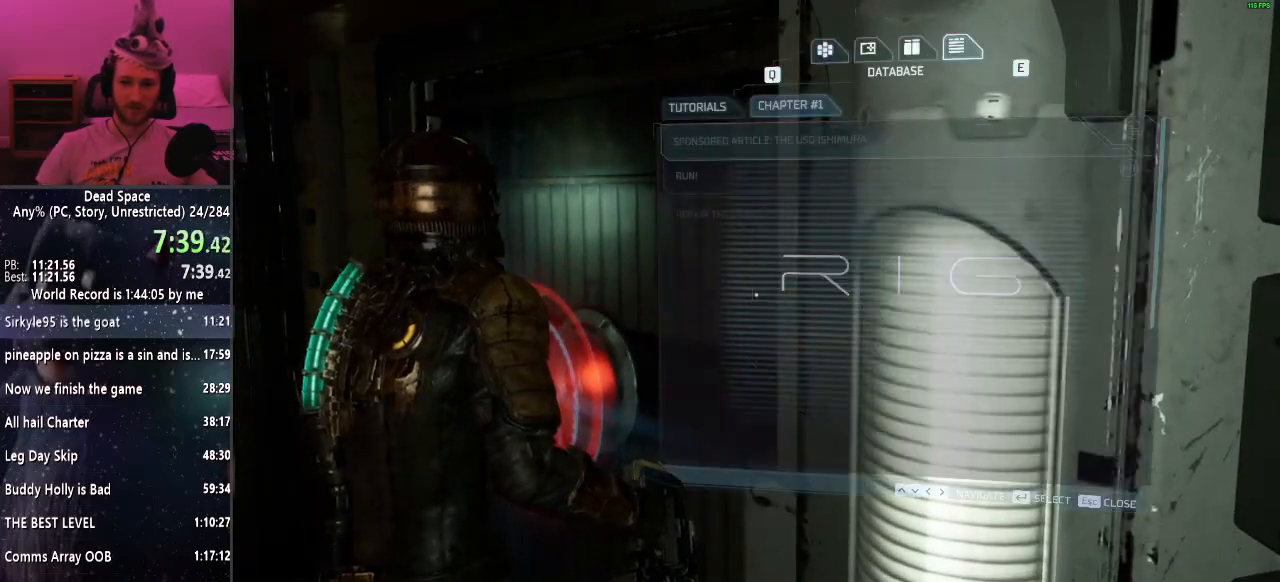
{"keys": [], "mouse": [], "events": []}
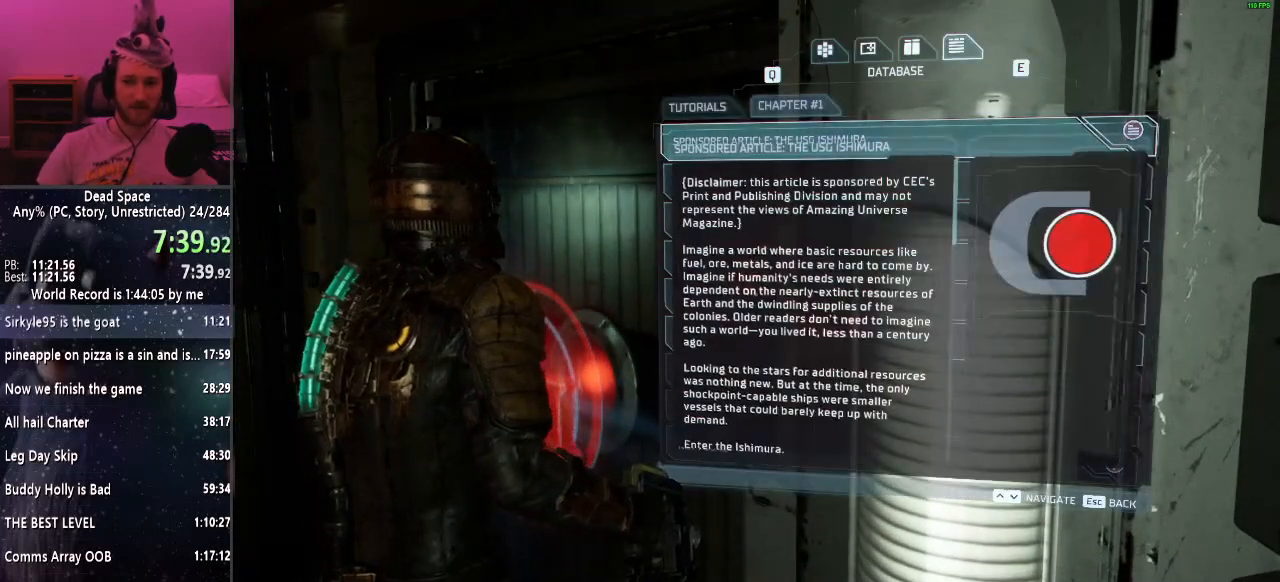
{"keys": ["a", "w"], "mouse": [], "events": [[217, "w", "down"], [450, "a", "down"]]}
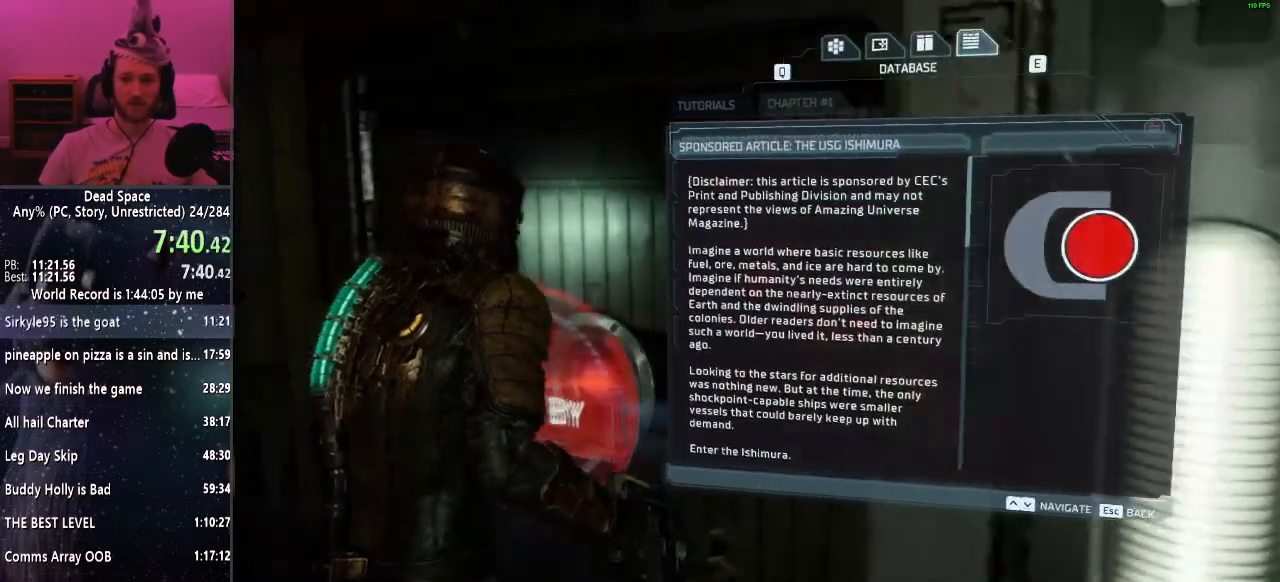
{"keys": [], "mouse": [], "events": [[150, "a", "up"], [417, "w", "up"]]}